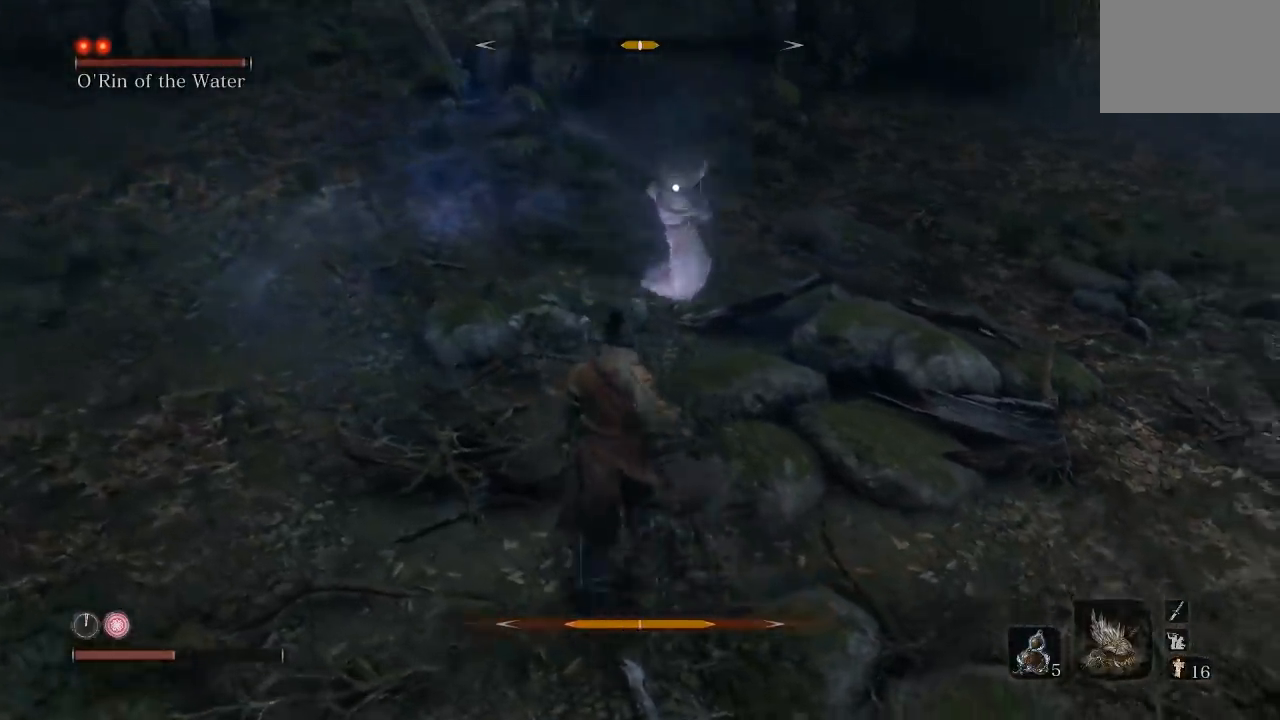
Gameplay with a controller (Xbox layout); each line is a JSON object with the inputs held at the frame after it. "button_events" lists button changes between this image and that frame as [ms after this image, input, new state], when the widget could be followed in between (sticks are given only as held states).
{"buttons": [], "left_stick": "up-left", "right_stick": "center", "button_events": [[117, "L1", "down"], [333, "L1", "up"]]}
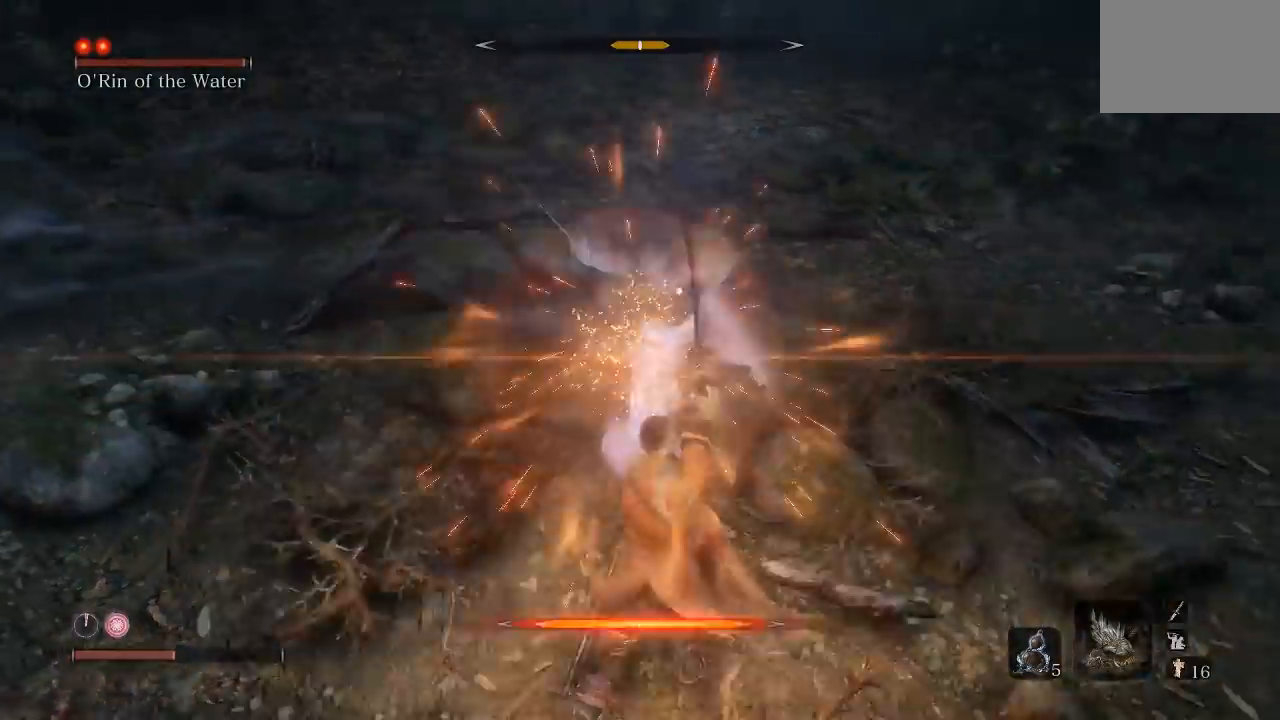
{"buttons": [], "left_stick": "center", "right_stick": "center", "button_events": [[133, "L1", "down"], [350, "L1", "up"]]}
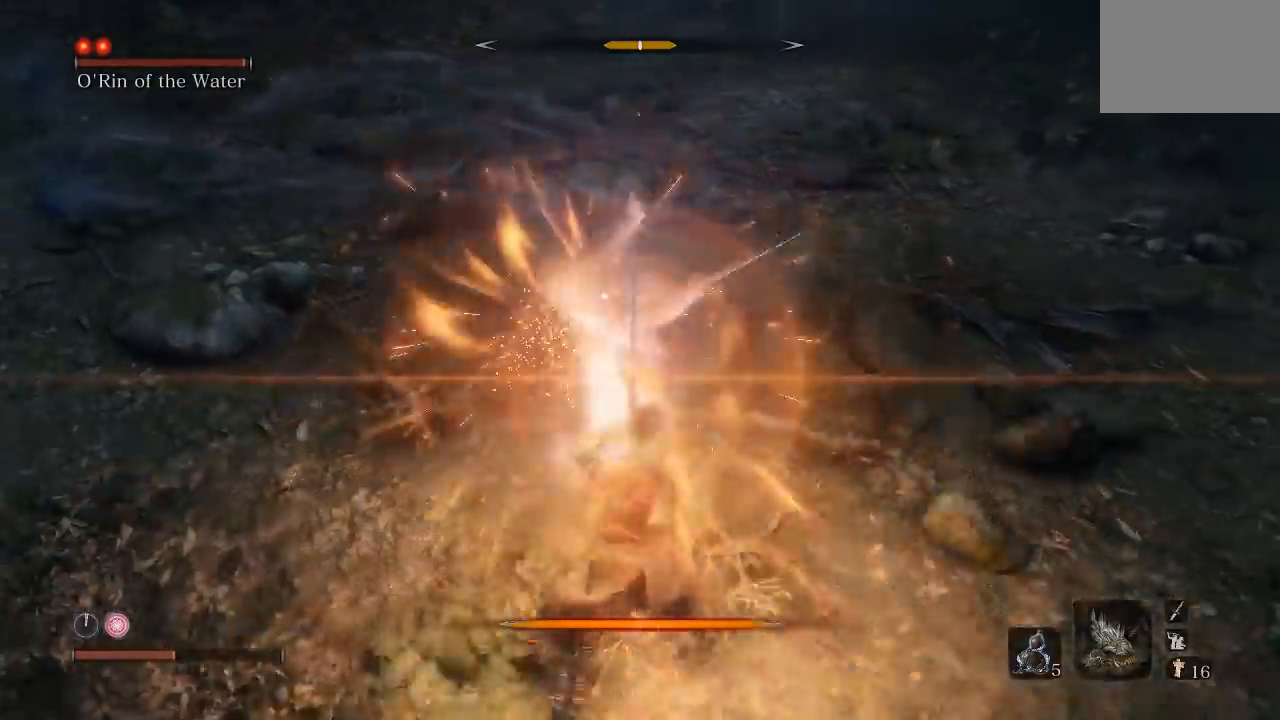
{"buttons": [], "left_stick": "center", "right_stick": "center", "button_events": [[217, "L1", "down"], [417, "L1", "up"]]}
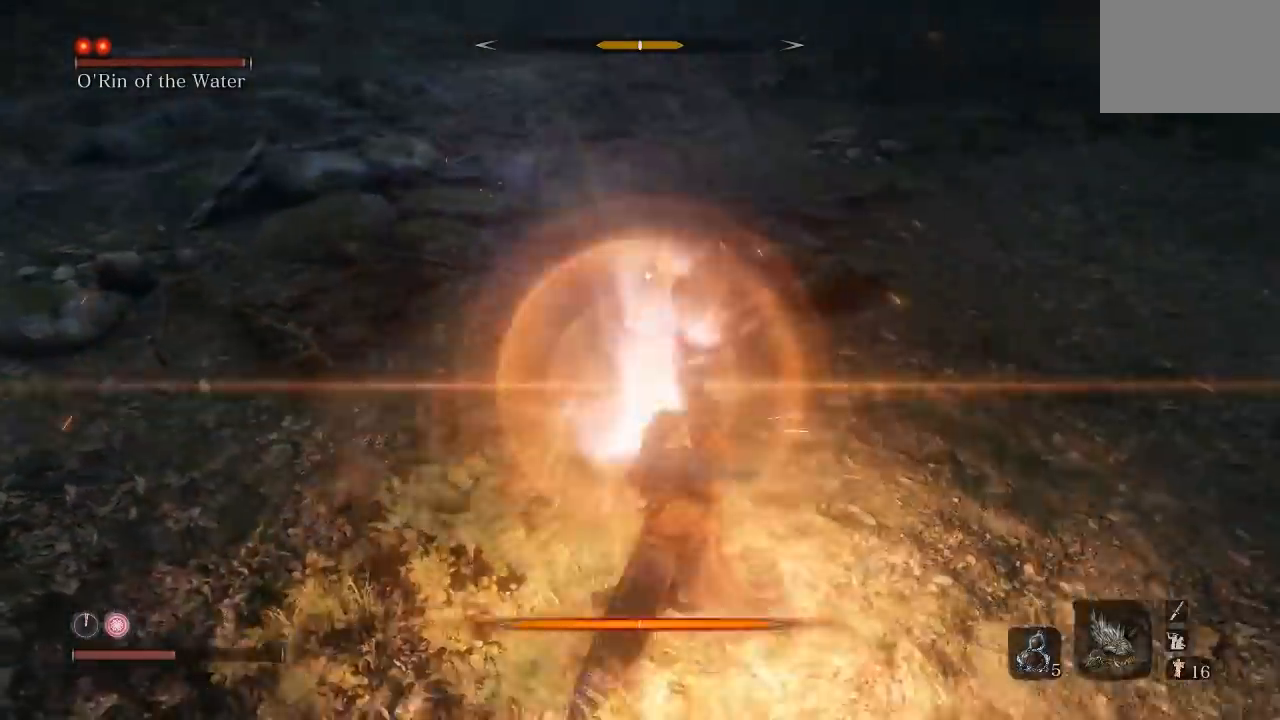
{"buttons": [], "left_stick": "center", "right_stick": "center", "button_events": [[250, "L1", "down"], [450, "L1", "up"]]}
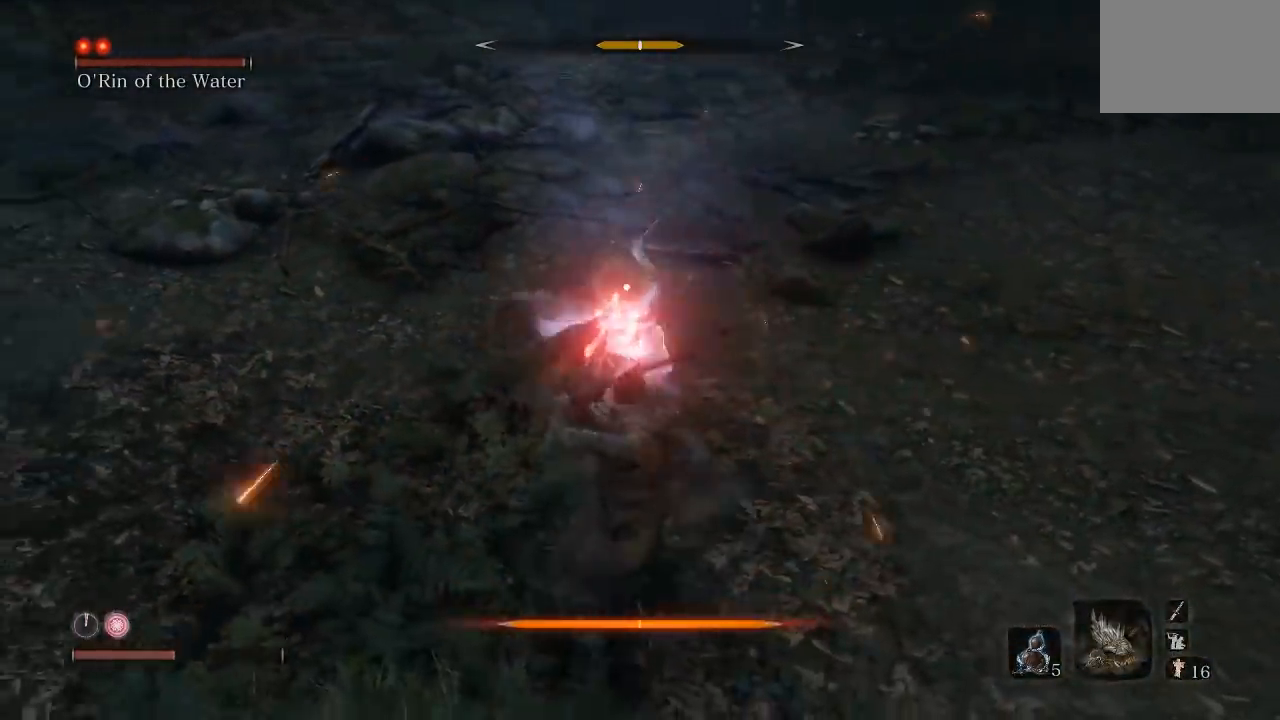
{"buttons": [], "left_stick": "center", "right_stick": "center", "button_events": [[333, "A", "down"], [400, "A", "up"]]}
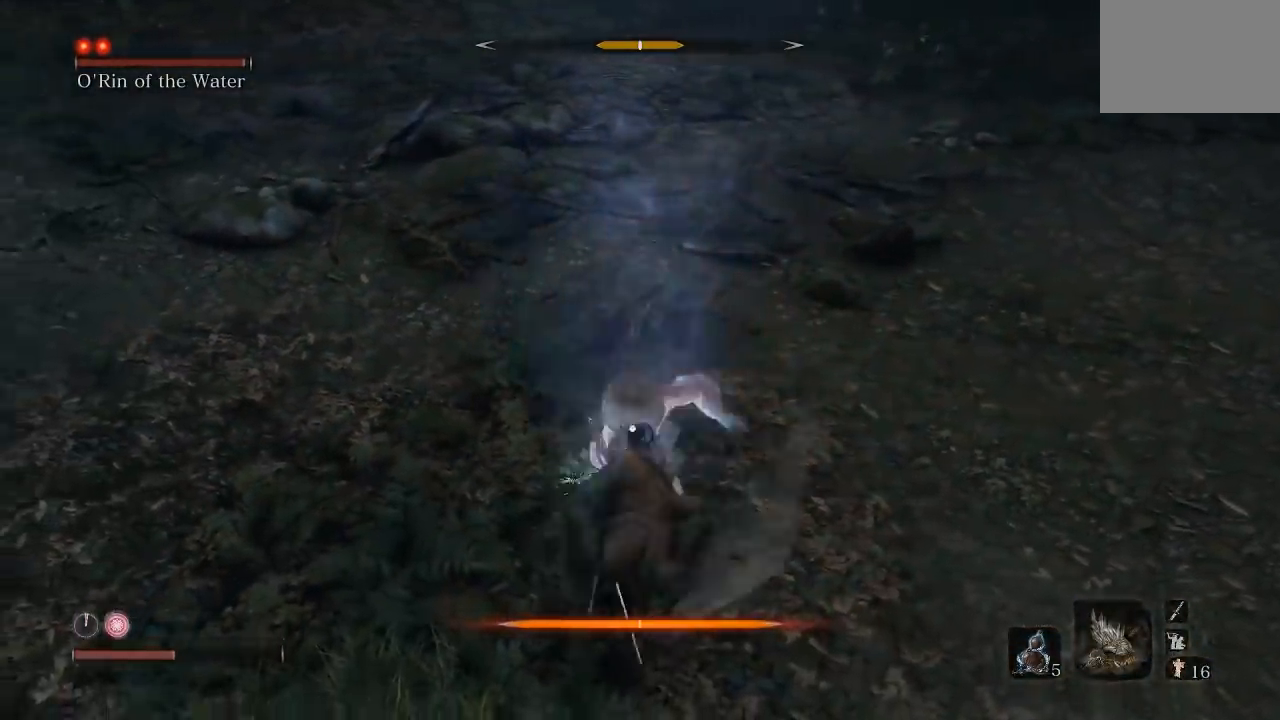
{"buttons": [], "left_stick": "center", "right_stick": "center", "button_events": [[350, "A", "down"], [450, "A", "up"]]}
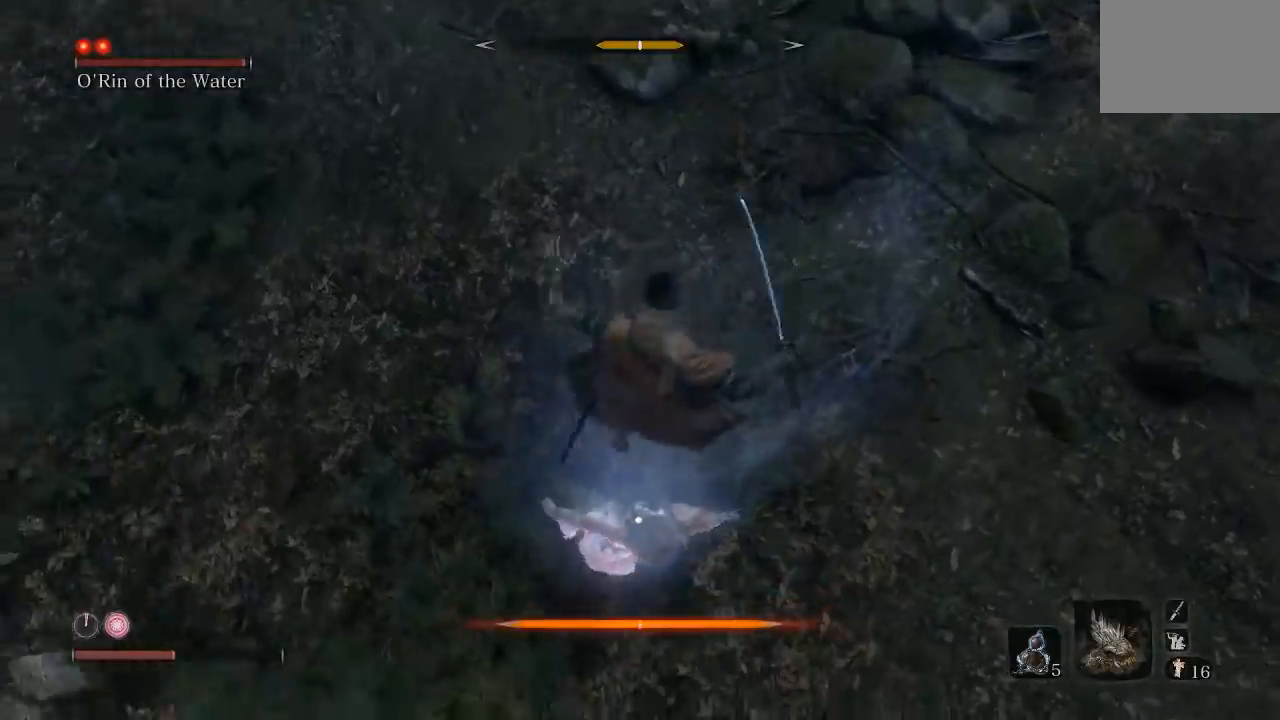
{"buttons": [], "left_stick": "center", "right_stick": "center", "button_events": [[50, "A", "down"], [133, "A", "up"], [233, "A", "down"], [317, "A", "up"]]}
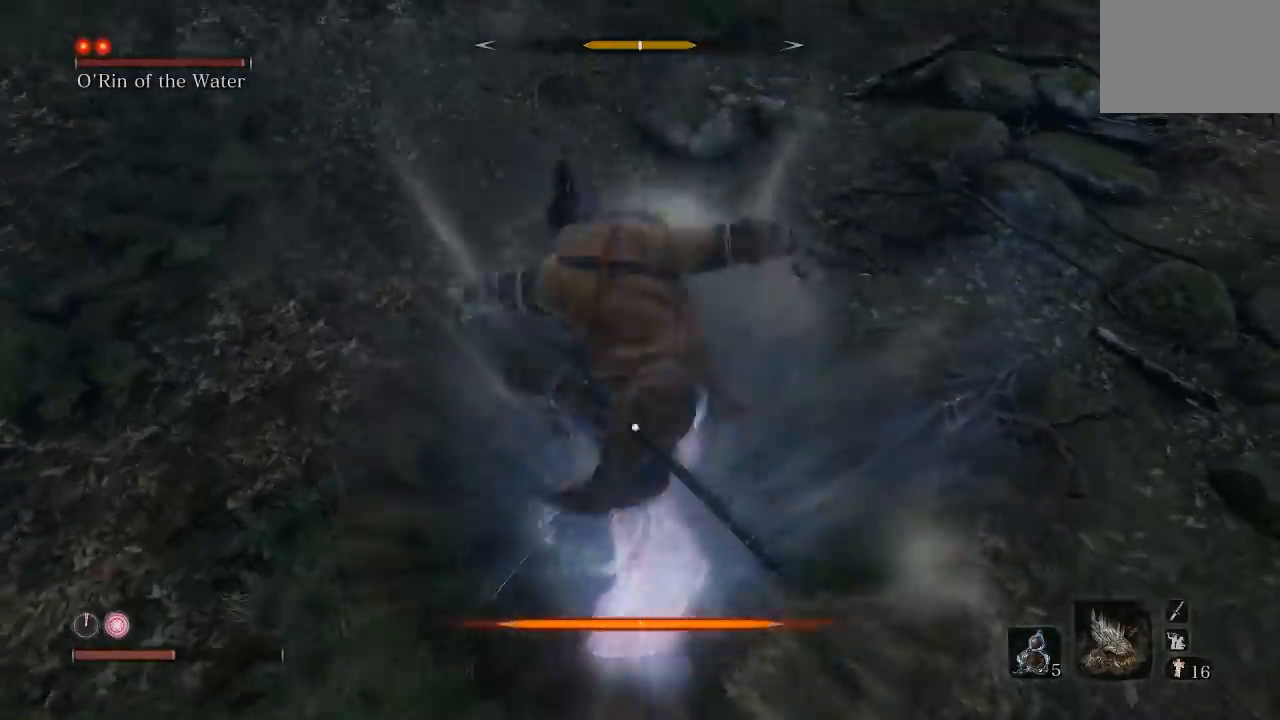
{"buttons": [], "left_stick": "up", "right_stick": "center", "button_events": [[233, "R1", "down"], [333, "R1", "up"]]}
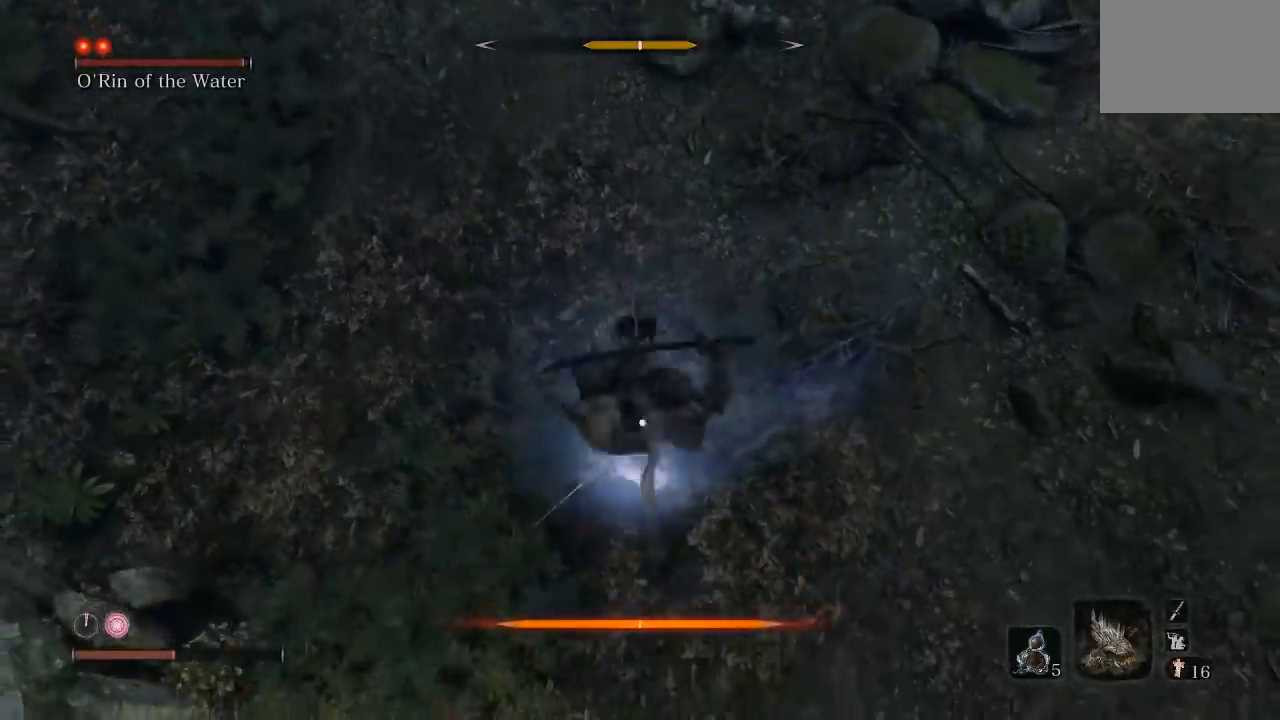
{"buttons": [], "left_stick": "up-right", "right_stick": "center", "button_events": [[83, "R1", "down"], [217, "R1", "up"], [283, "R1", "down"], [400, "R1", "up"]]}
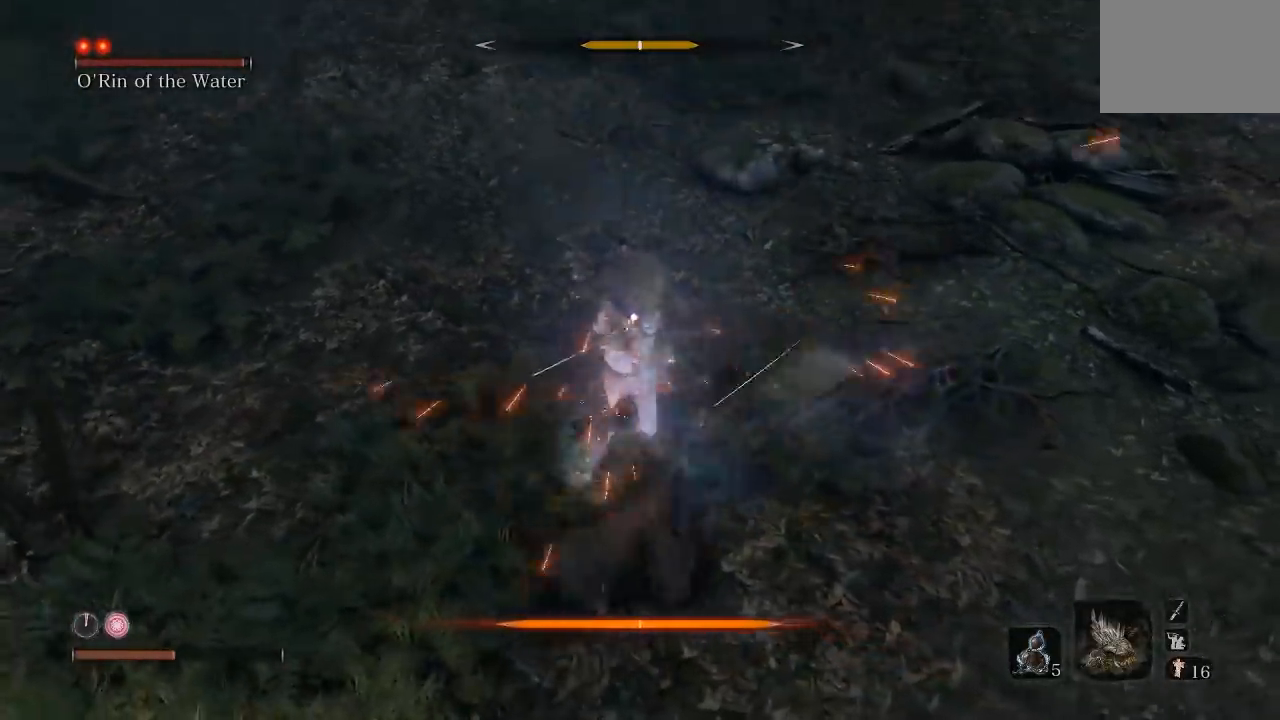
{"buttons": [], "left_stick": "down", "right_stick": "center", "button_events": []}
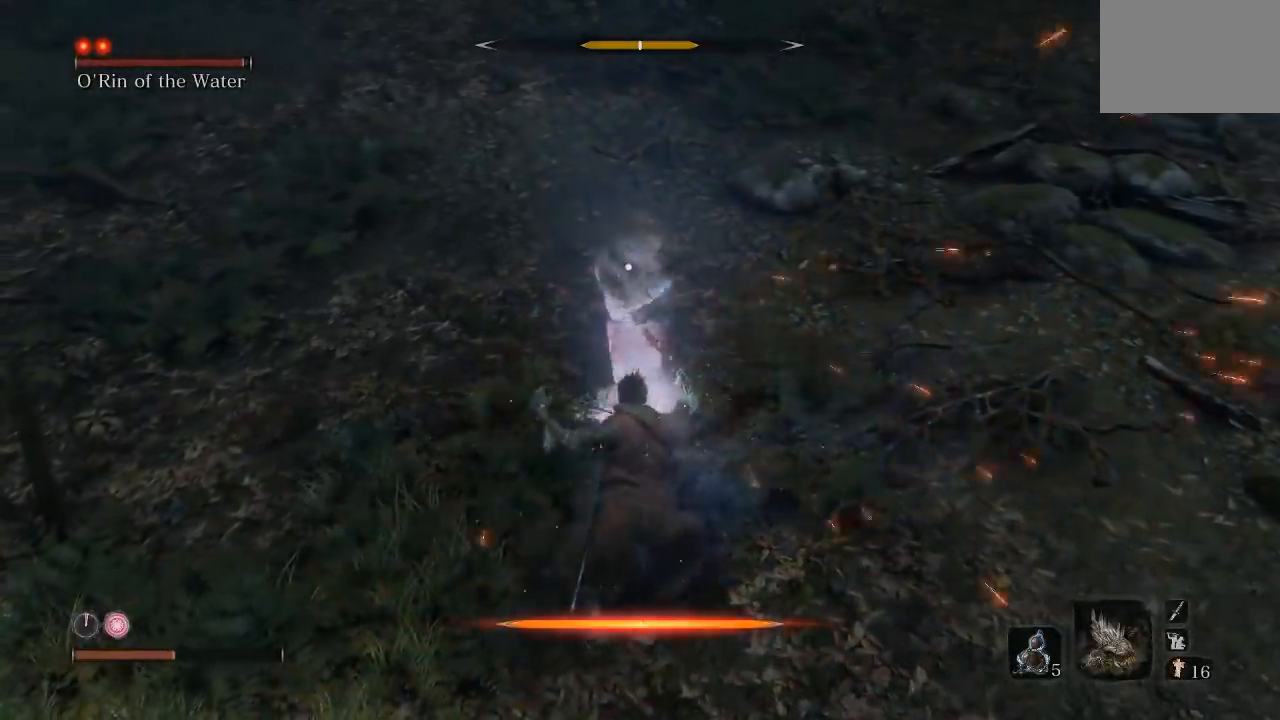
{"buttons": ["L1"], "left_stick": "down-left", "right_stick": "center", "button_events": [[467, "L1", "down"]]}
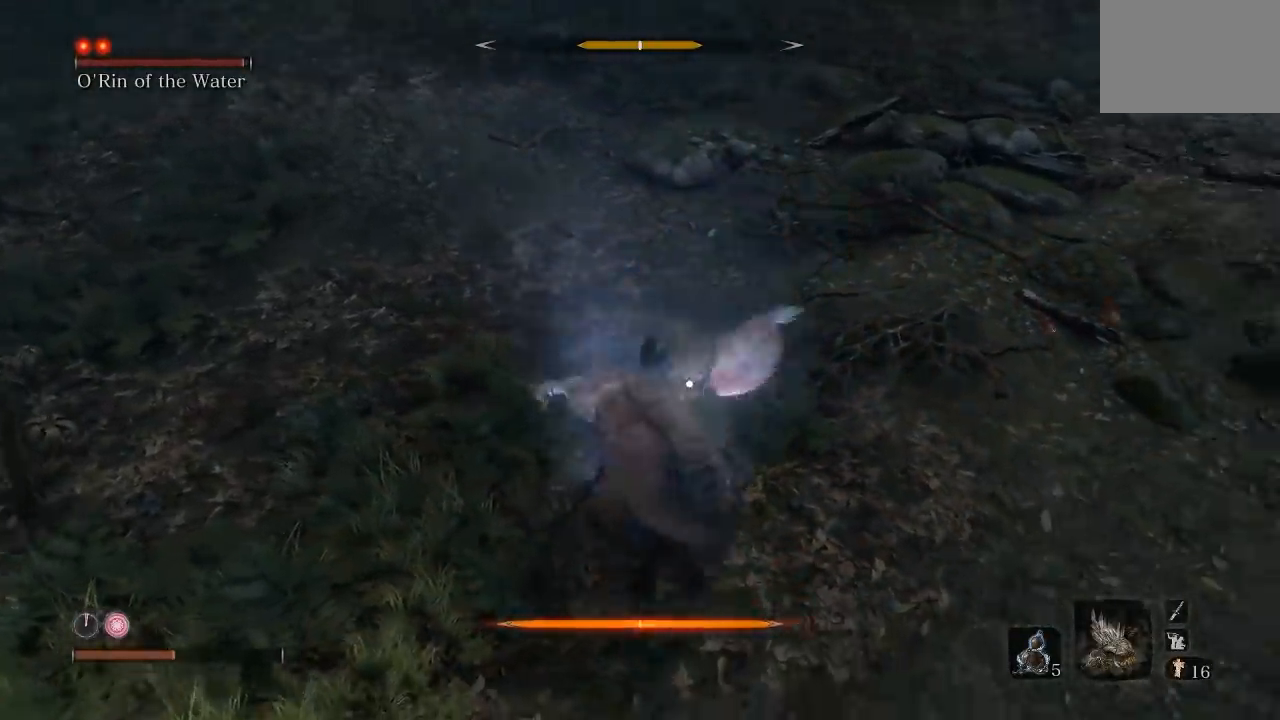
{"buttons": [], "left_stick": "right", "right_stick": "center", "button_events": [[83, "L1", "up"]]}
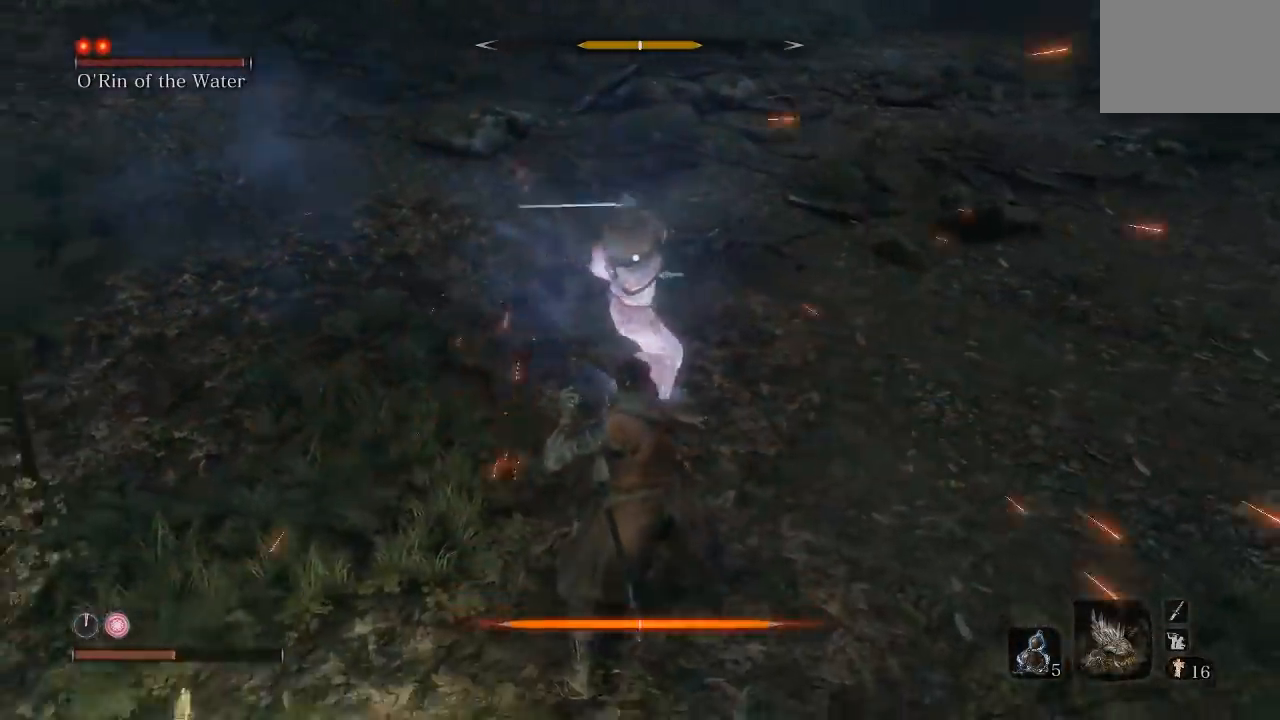
{"buttons": [], "left_stick": "down-right", "right_stick": "center", "button_events": [[100, "L1", "down"], [317, "L1", "up"]]}
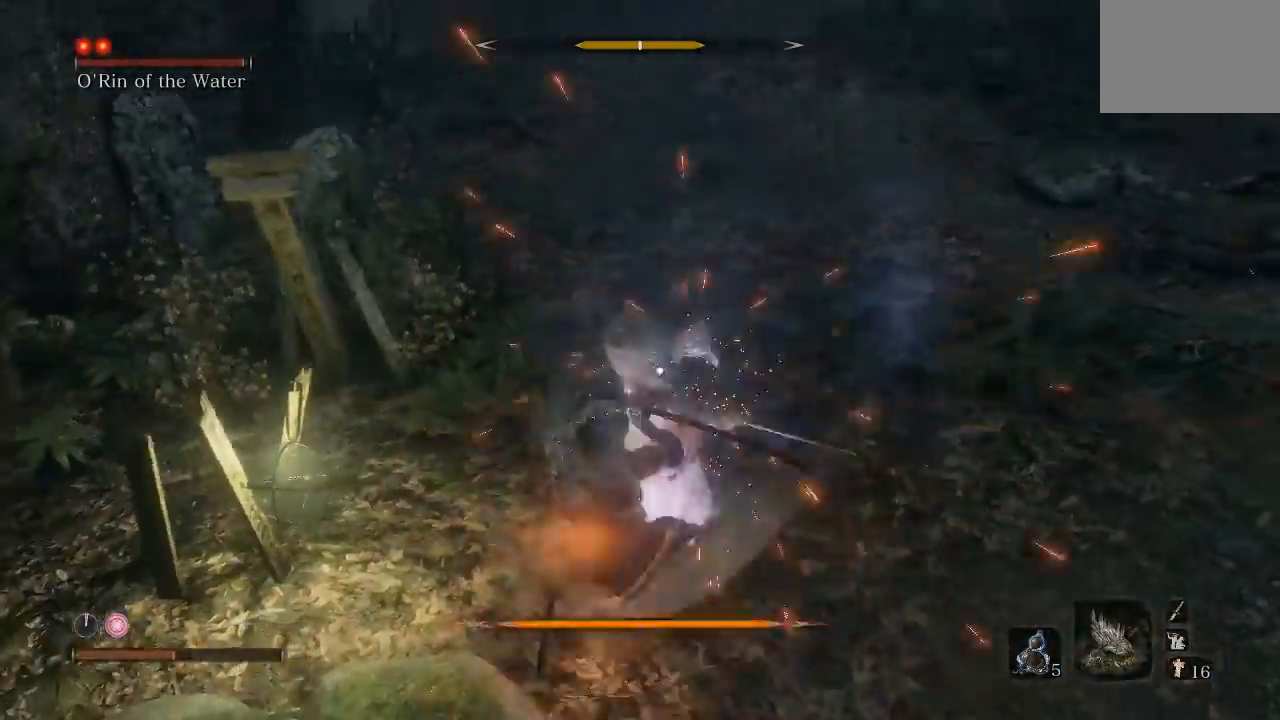
{"buttons": [], "left_stick": "down-right", "right_stick": "center", "button_events": []}
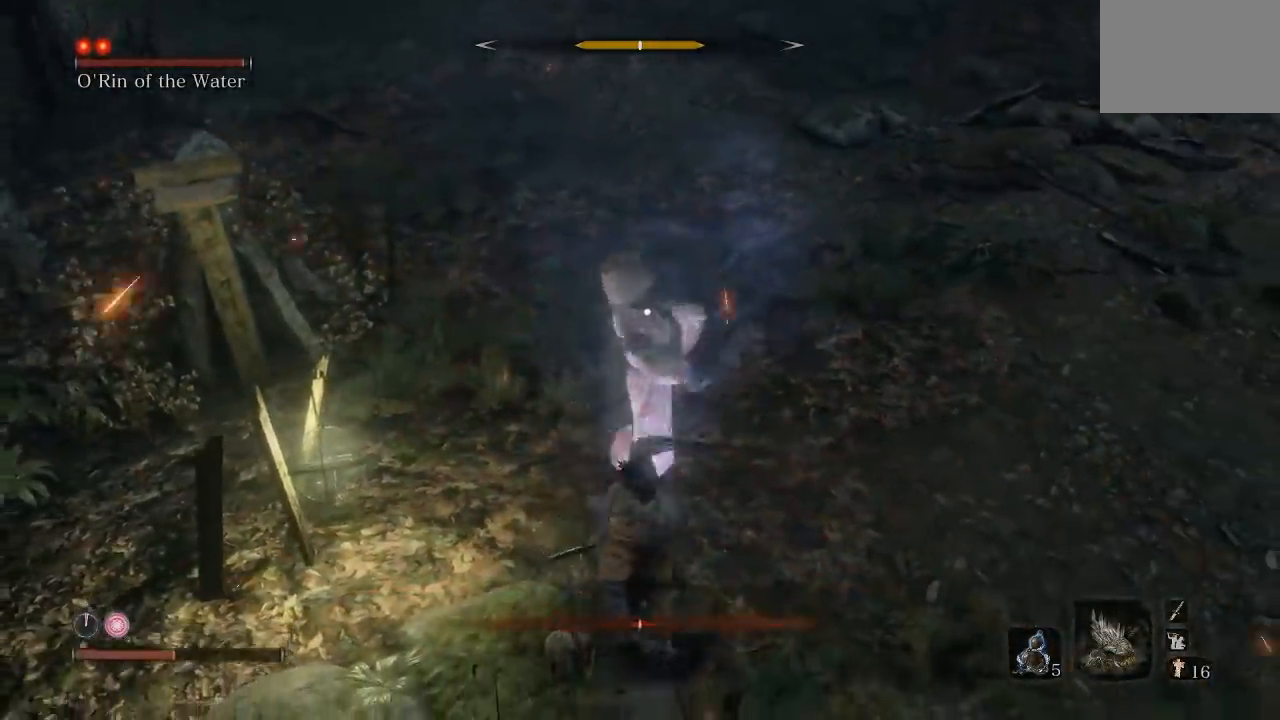
{"buttons": [], "left_stick": "down-right", "right_stick": "center", "button_events": [[150, "B", "down"], [233, "B", "up"]]}
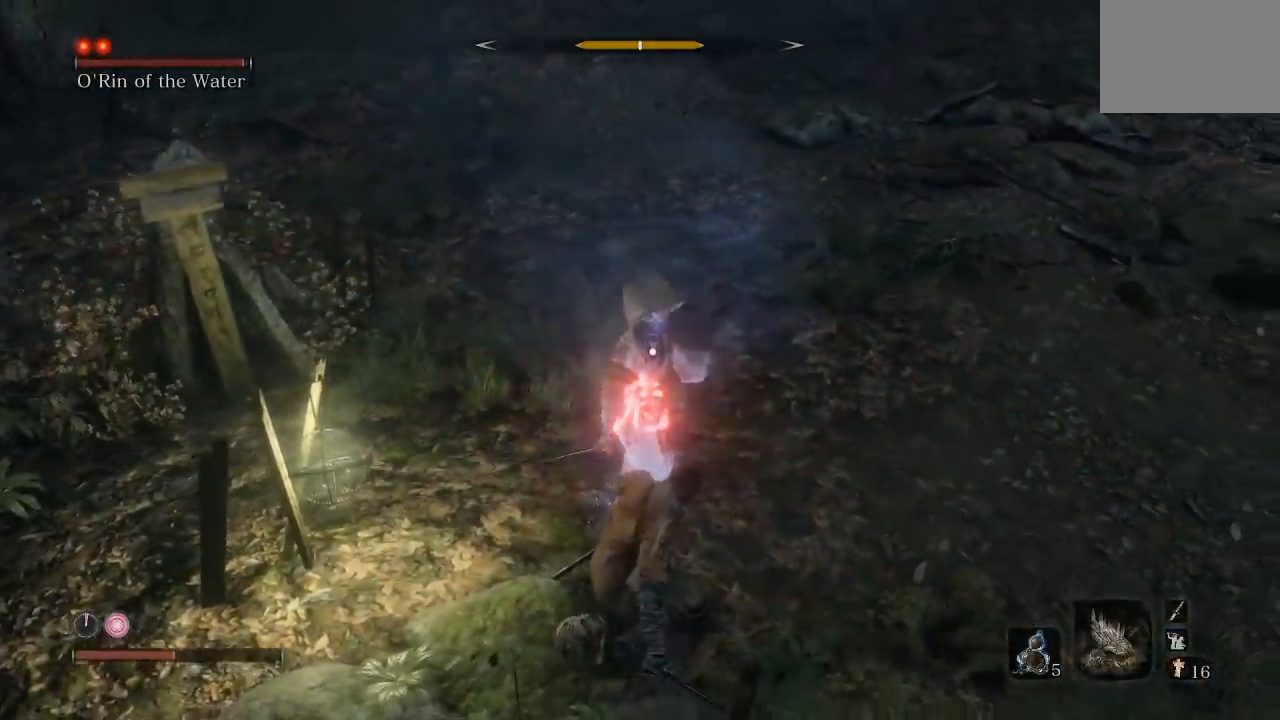
{"buttons": [], "left_stick": "down-right", "right_stick": "center", "button_events": [[183, "B", "down"], [267, "B", "up"], [350, "B", "down"], [417, "B", "up"]]}
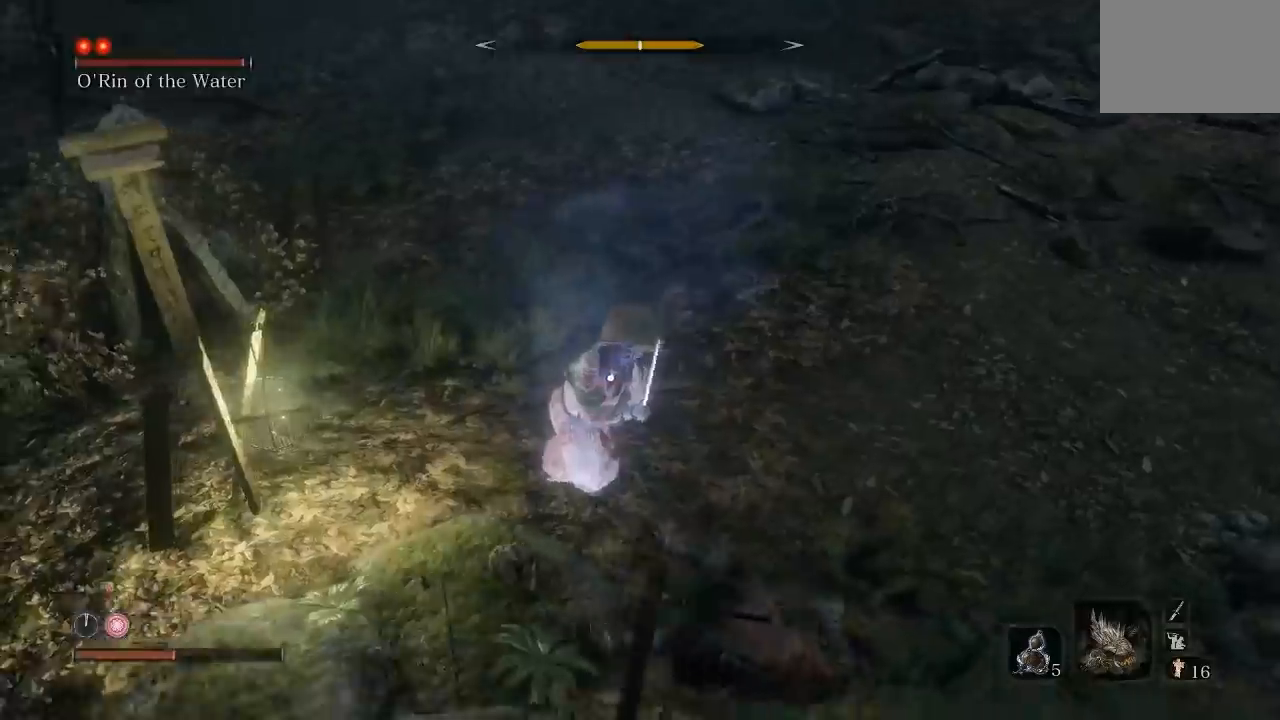
{"buttons": [], "left_stick": "down-right", "right_stick": "center", "button_events": [[17, "A", "down"], [117, "A", "up"]]}
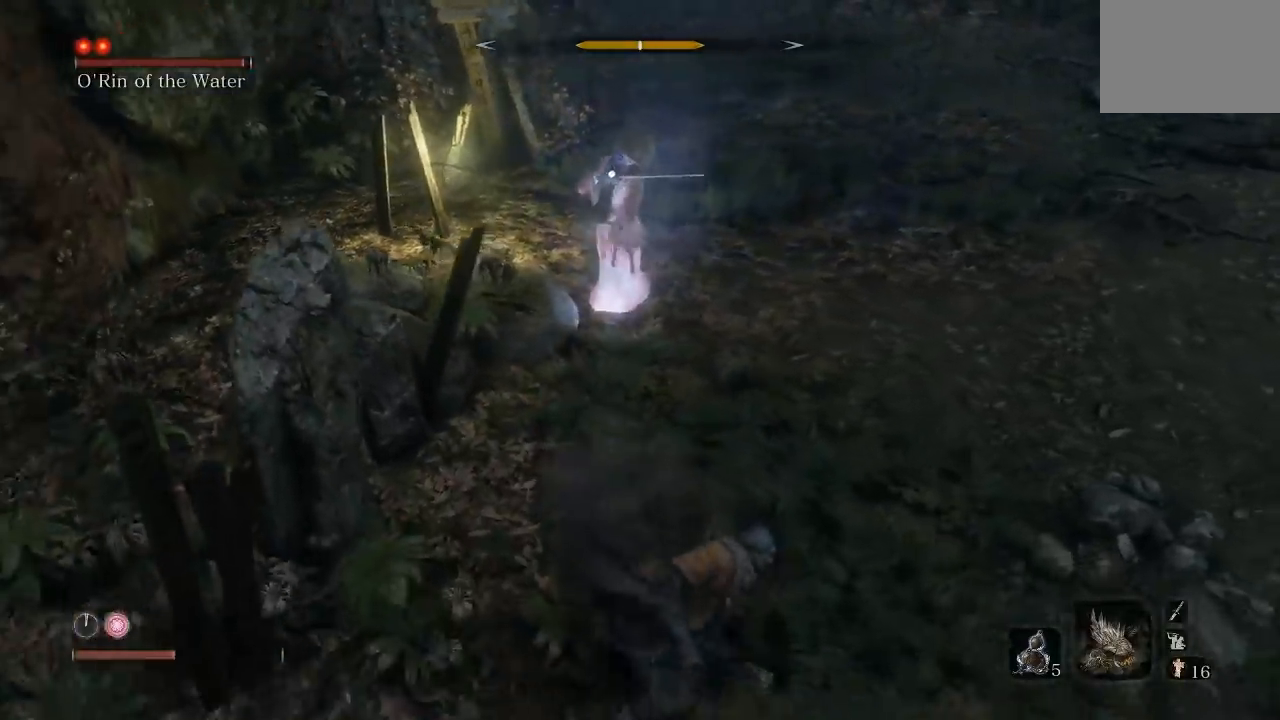
{"buttons": [], "left_stick": "up-right", "right_stick": "center", "button_events": []}
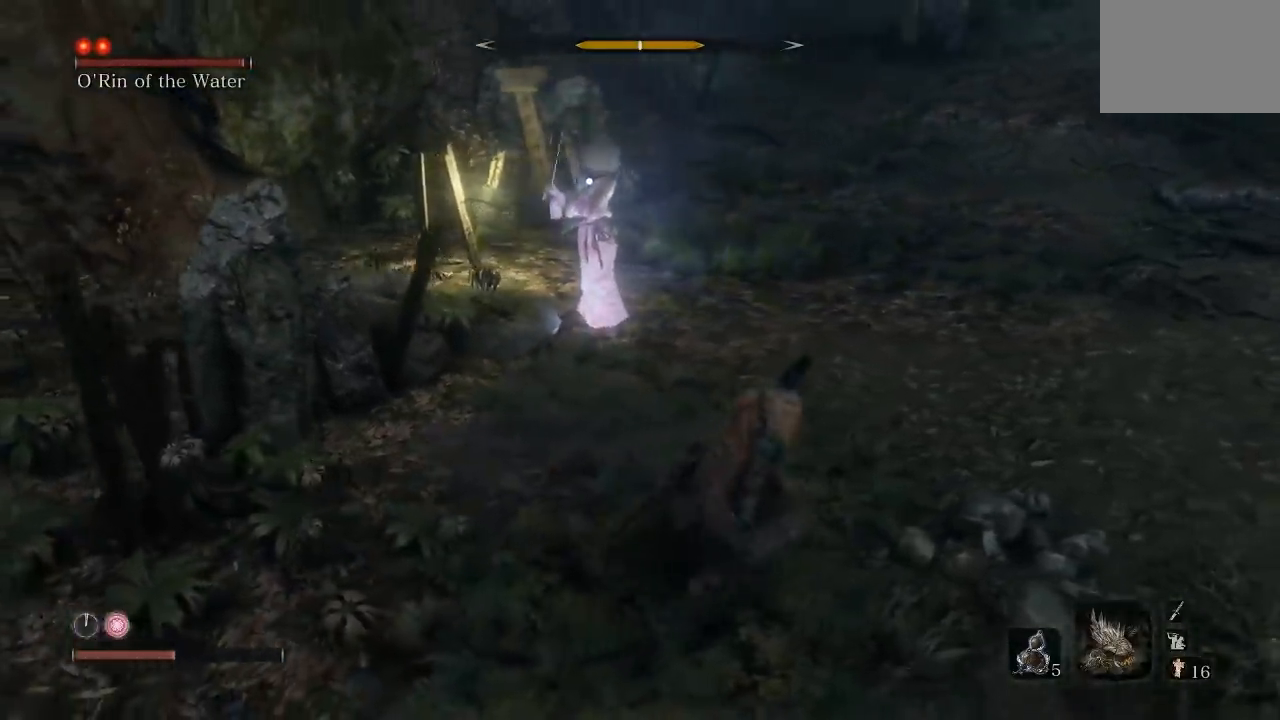
{"buttons": [], "left_stick": "up-left", "right_stick": "center", "button_events": [[167, "R1", "down"], [267, "R1", "up"]]}
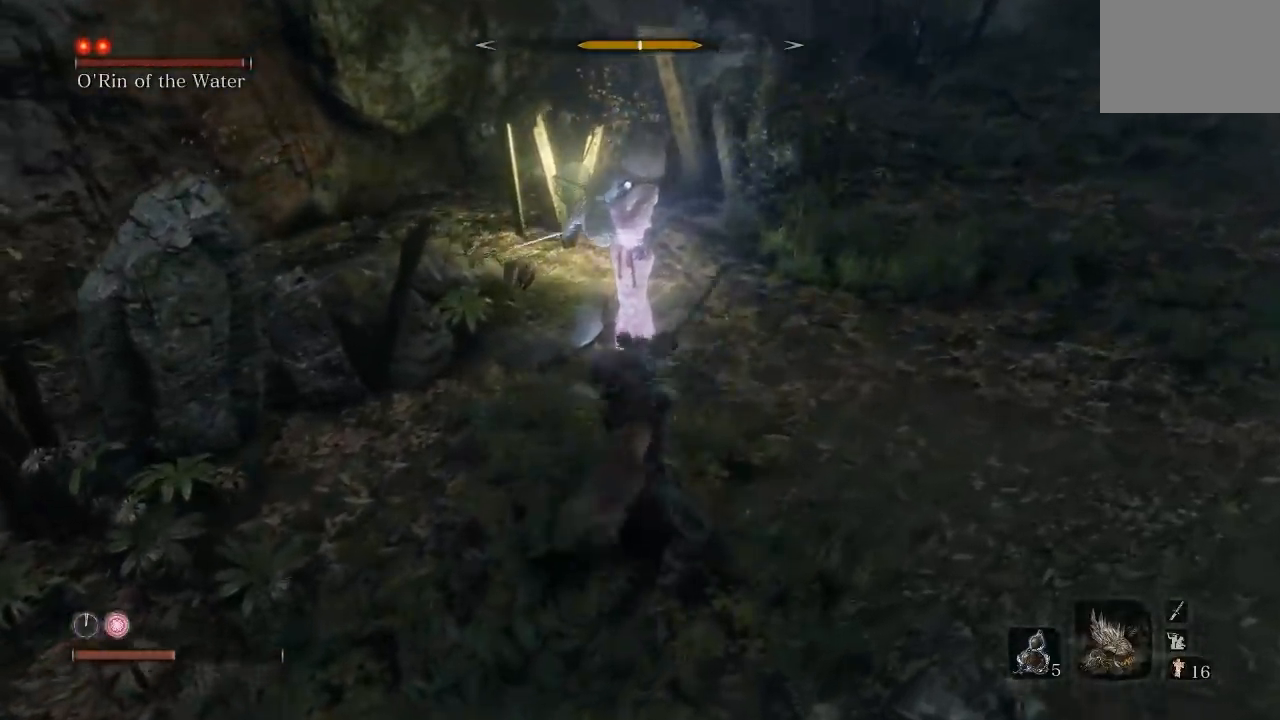
{"buttons": [], "left_stick": "down", "right_stick": "center", "button_events": [[200, "R1", "down"], [317, "R1", "up"]]}
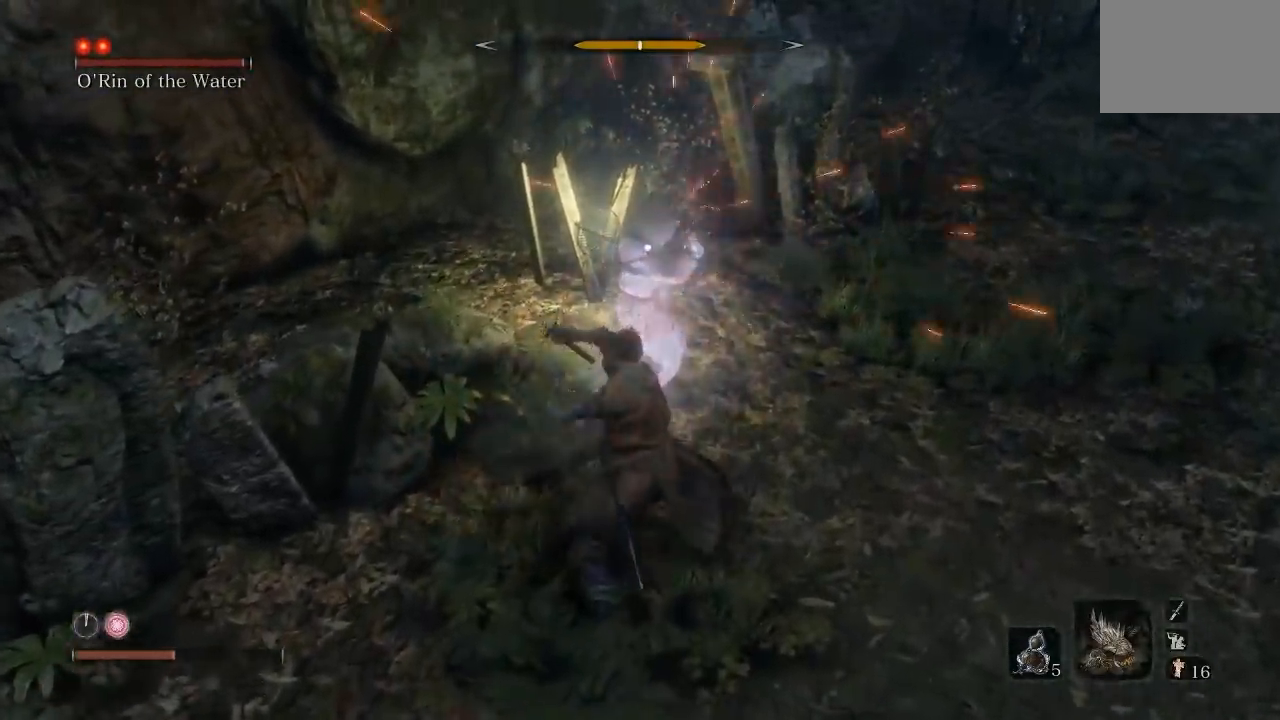
{"buttons": [], "left_stick": "down", "right_stick": "center", "button_events": []}
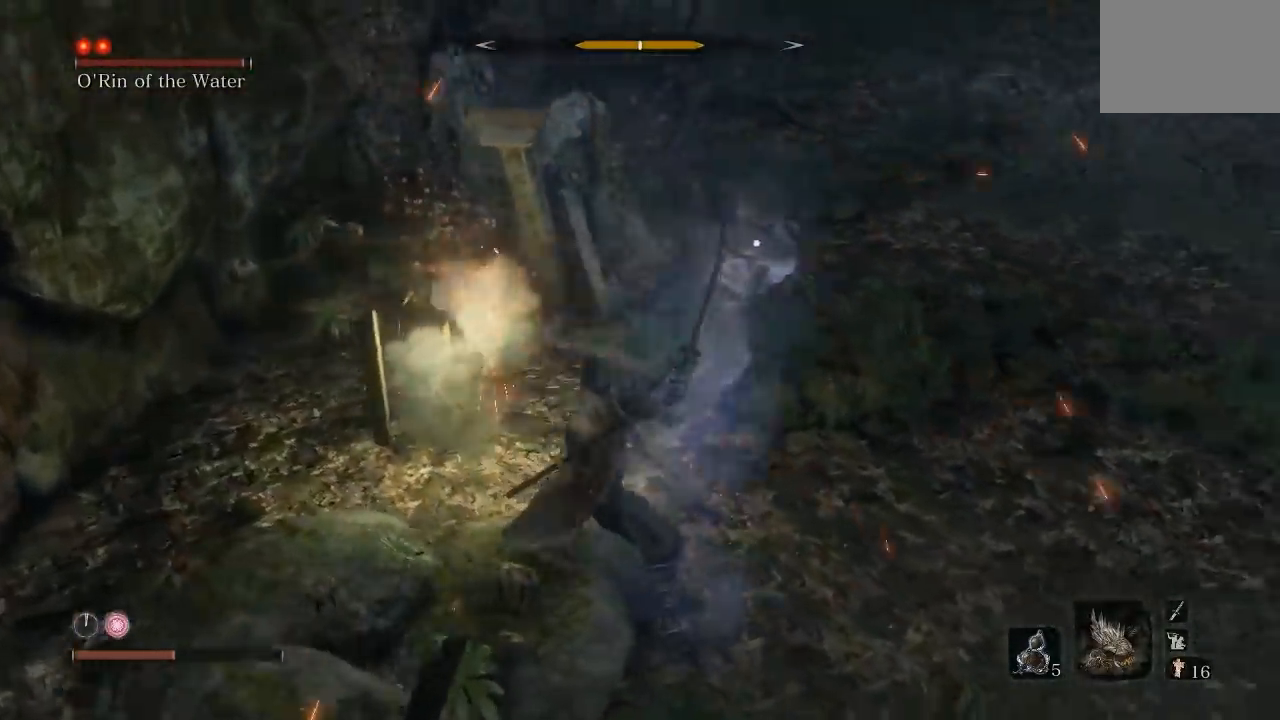
{"buttons": [], "left_stick": "right", "right_stick": "center", "button_events": []}
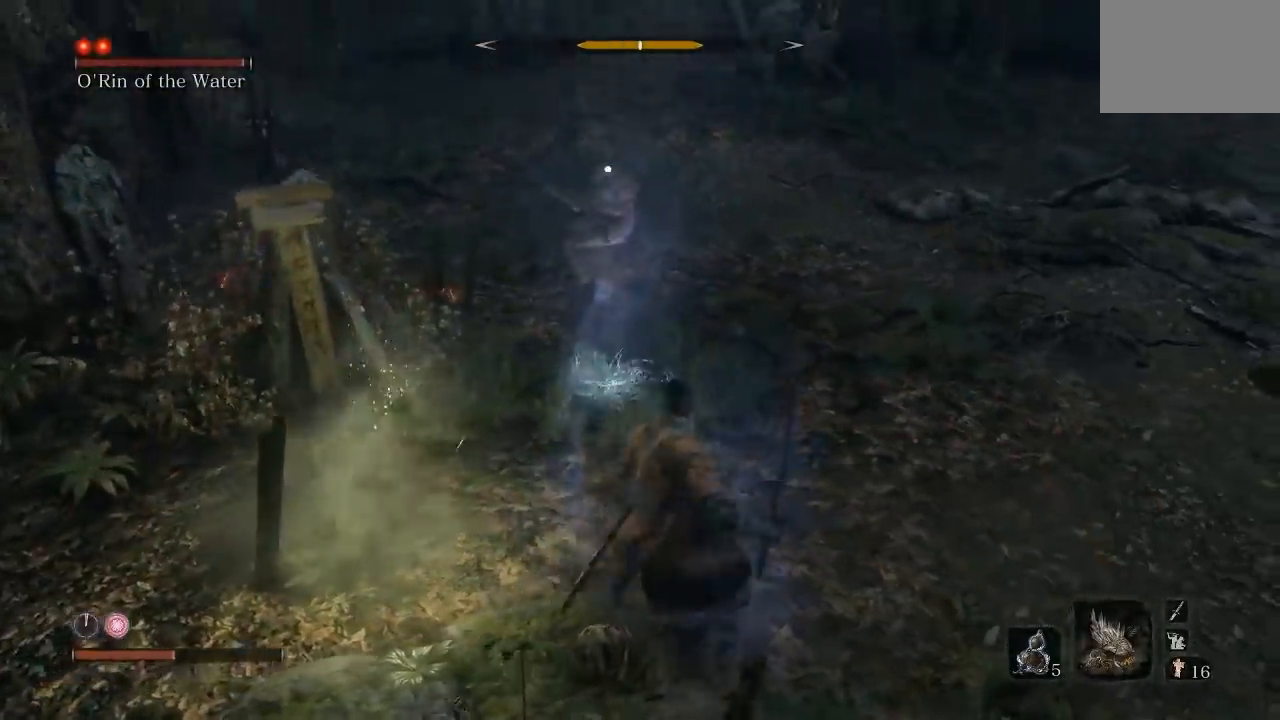
{"buttons": [], "left_stick": "up-right", "right_stick": "center", "button_events": []}
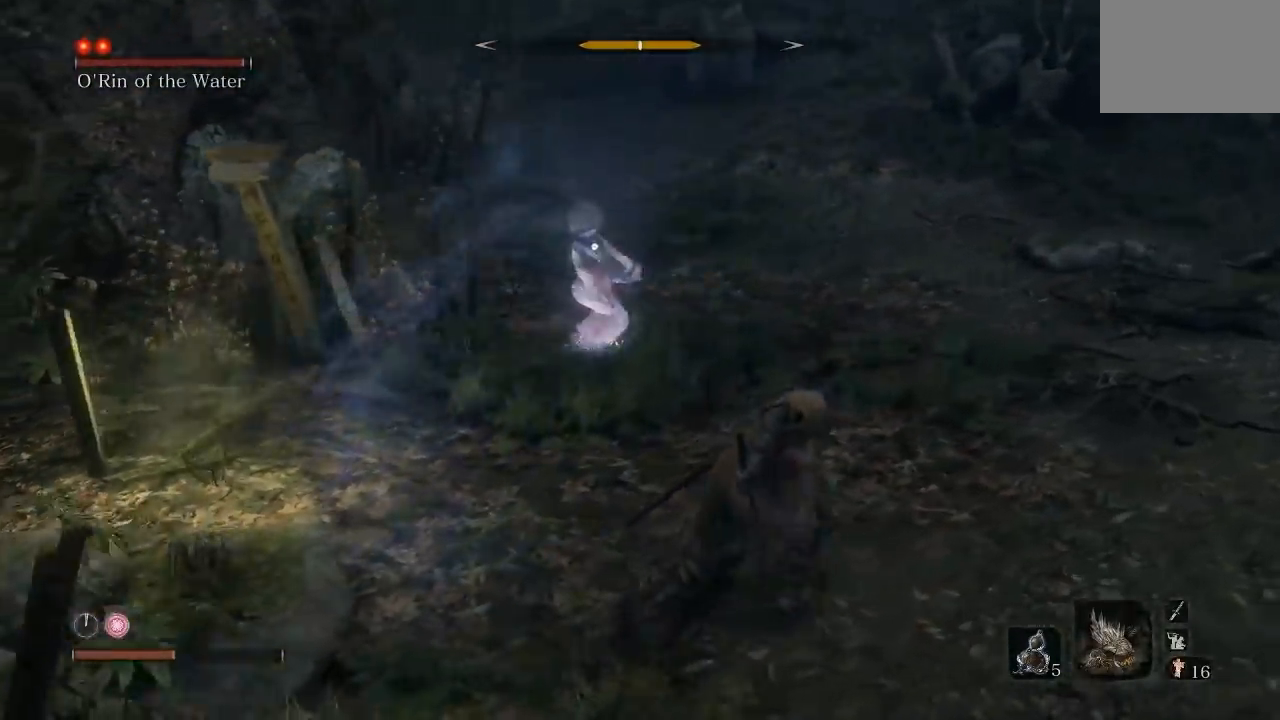
{"buttons": [], "left_stick": "down-right", "right_stick": "center", "button_events": []}
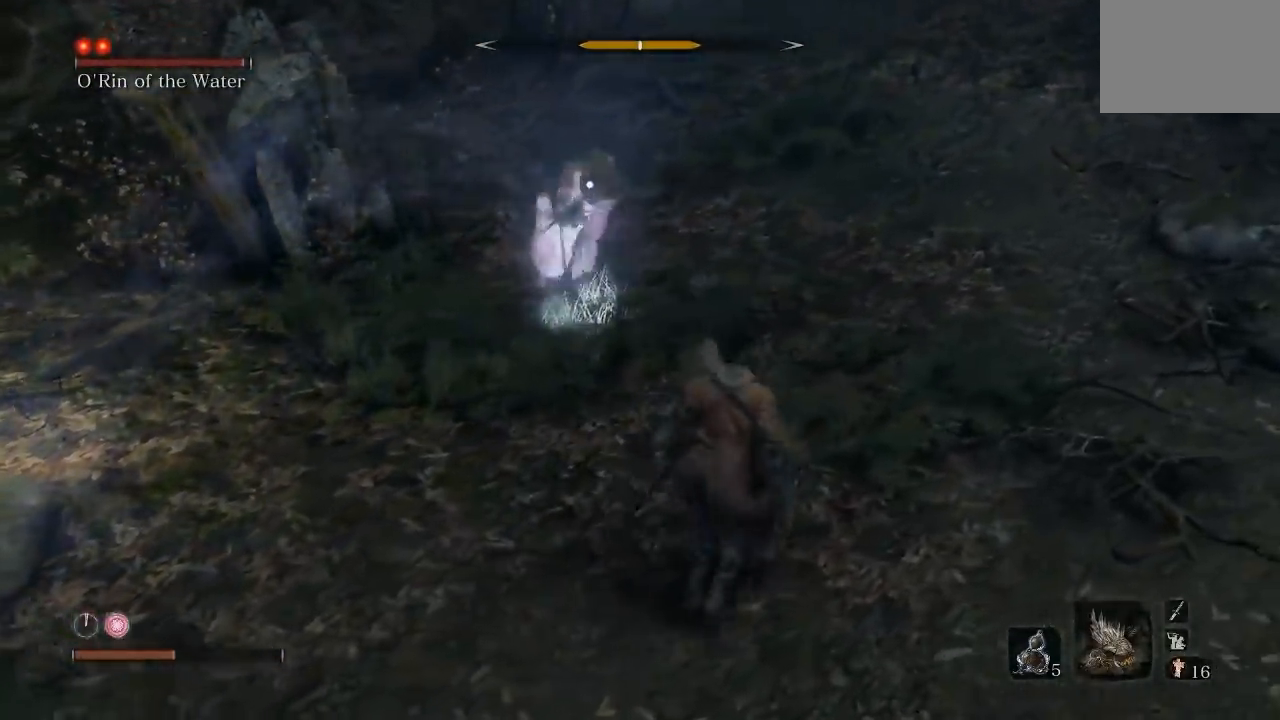
{"buttons": [], "left_stick": "up-right", "right_stick": "center", "button_events": []}